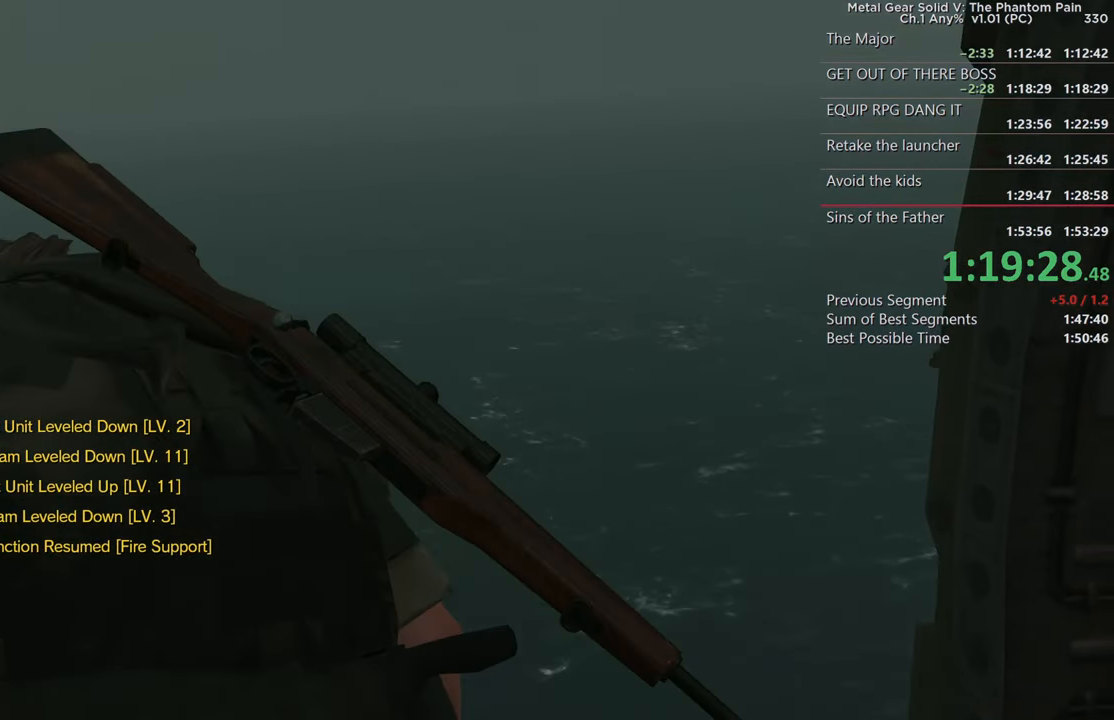
Gameplay with a controller (PlayStation layout); each line is a JSON object with the inputs held at the frame after it. "events" lists button and stick changes between this image and that frame as [ms after this image, input, new state], when the widget could be followed in between. This document gives stick clicks only as held states, not as events. Not read: CIRCLE SELECT START.
{"buttons": [], "left_stick": "center", "right_stick": "left"}
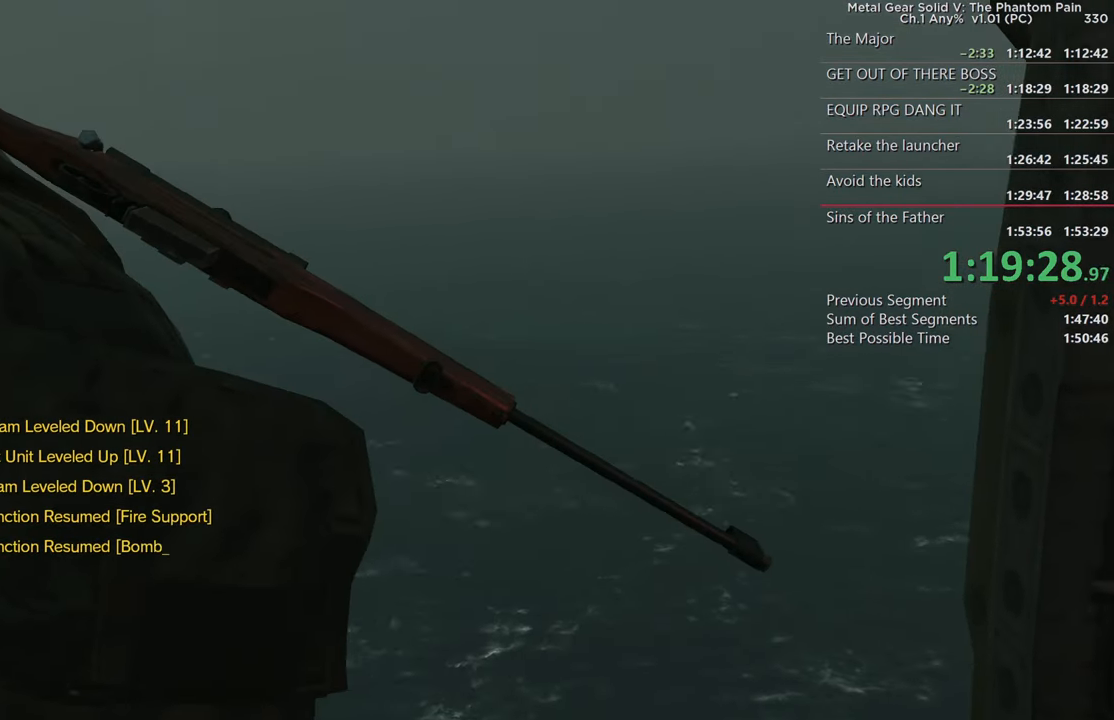
{"buttons": [], "left_stick": "center", "right_stick": "left"}
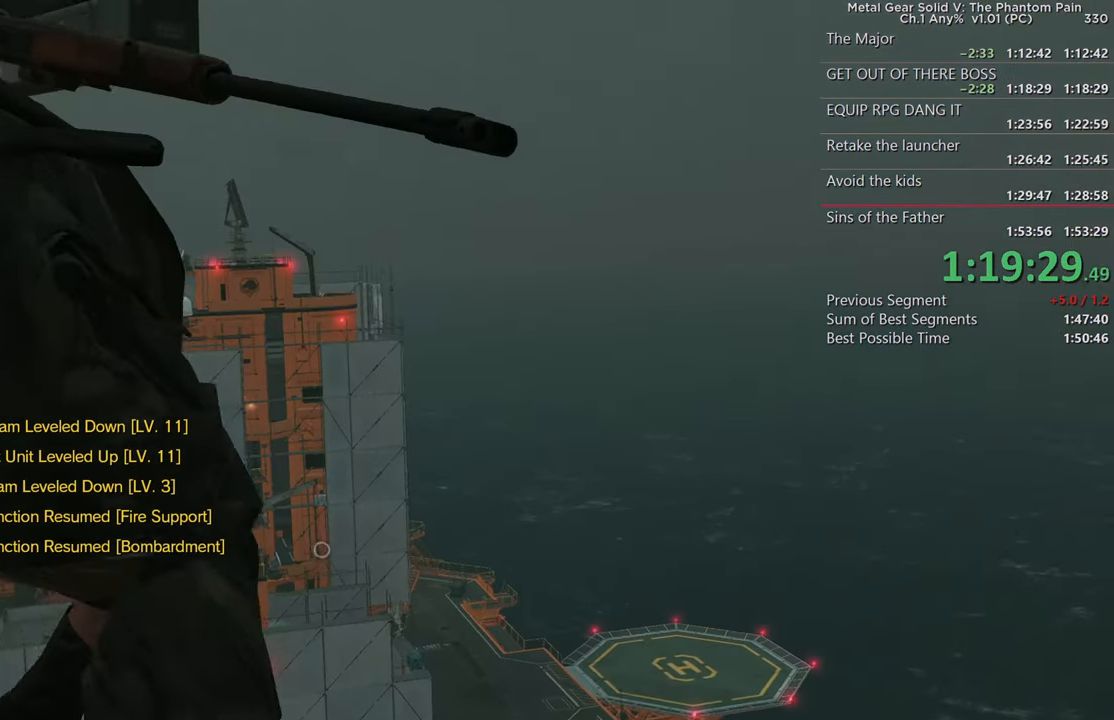
{"buttons": [], "left_stick": "center", "right_stick": "center", "events": [[150, "right_stick", "center"]]}
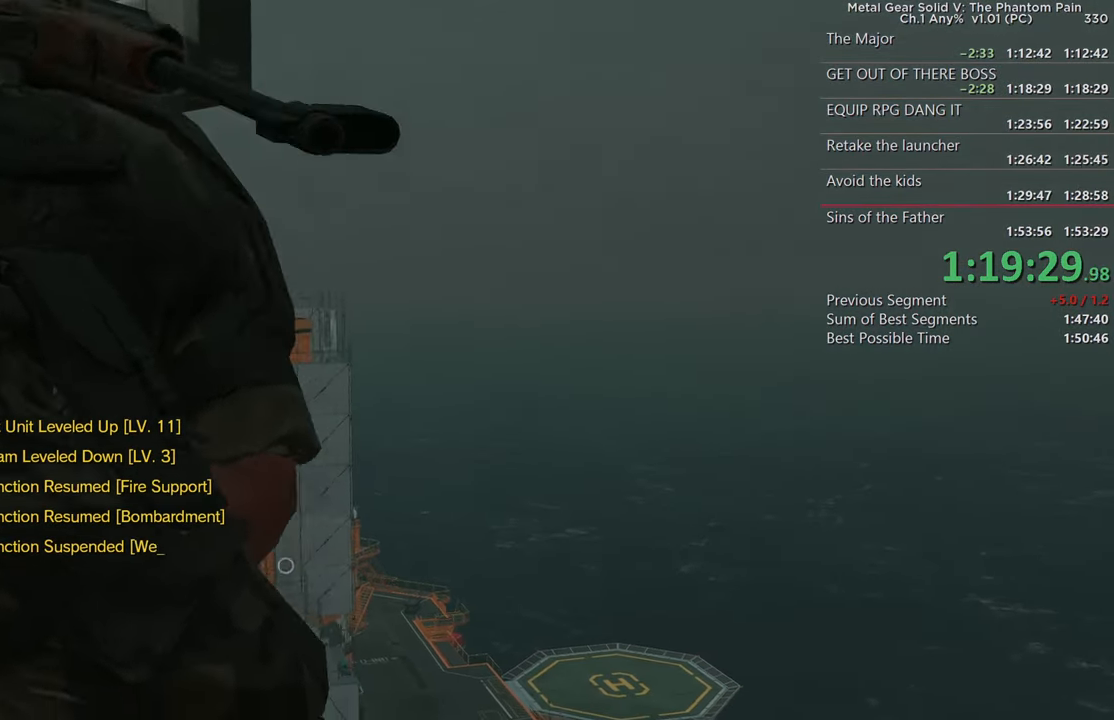
{"buttons": [], "left_stick": "center", "right_stick": "center"}
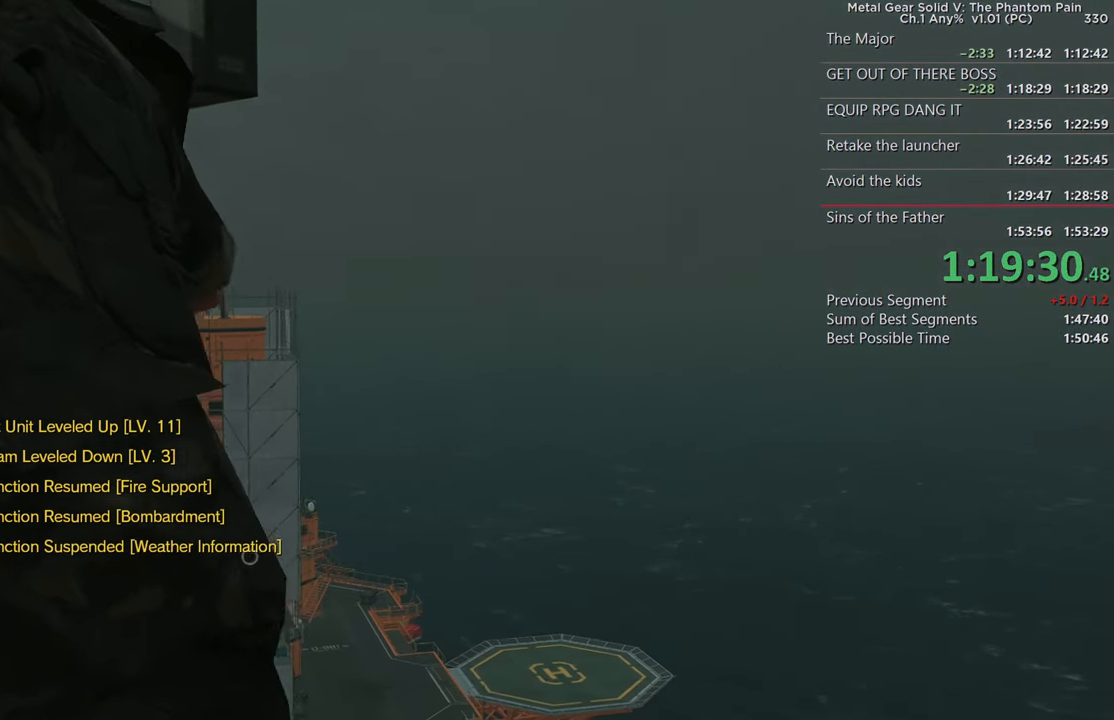
{"buttons": [], "left_stick": "center", "right_stick": "right", "events": [[83, "right_stick", "right"]]}
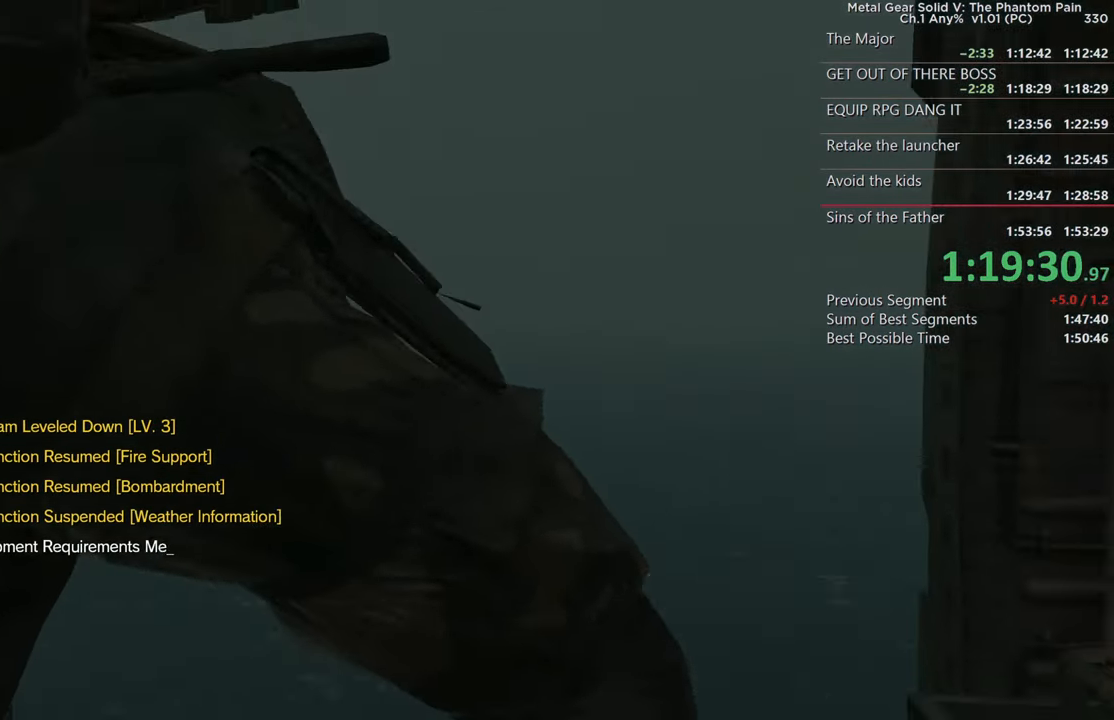
{"buttons": [], "left_stick": "center", "right_stick": "right"}
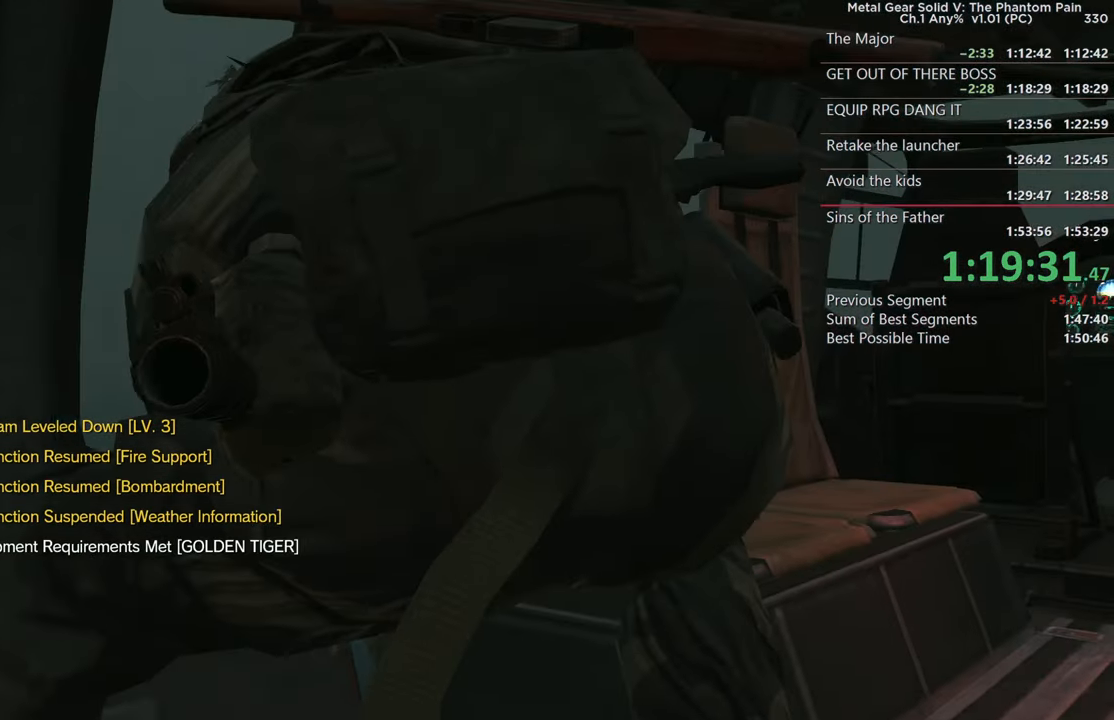
{"buttons": [], "left_stick": "center", "right_stick": "center", "events": [[83, "right_stick", "center"]]}
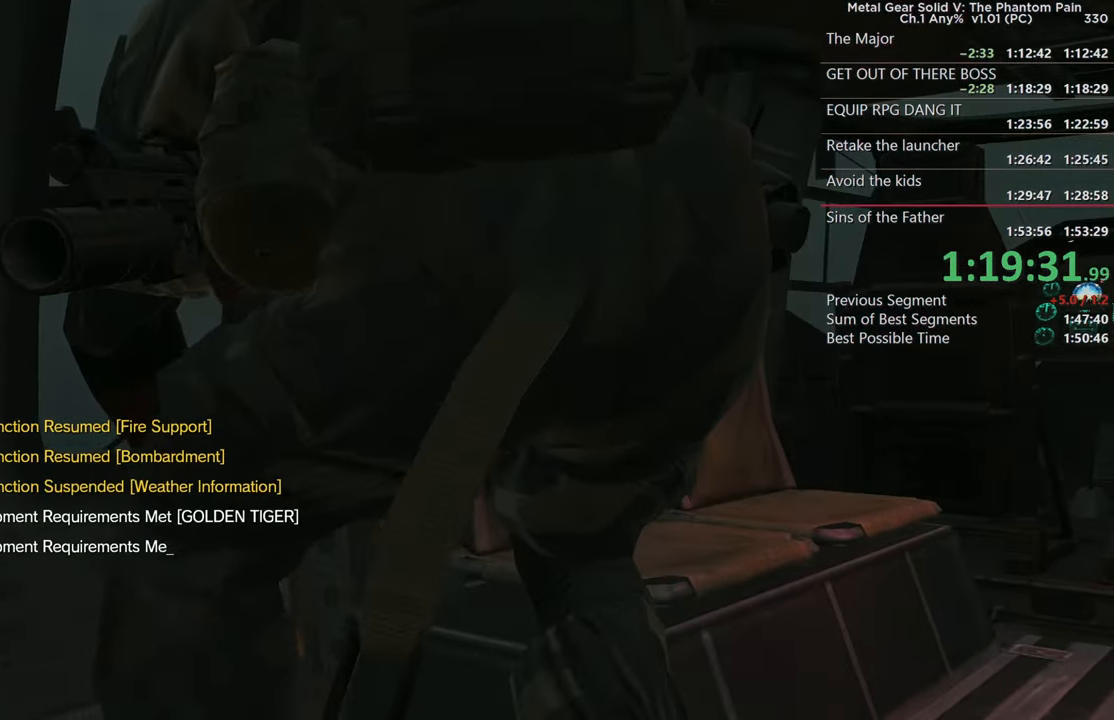
{"buttons": [], "left_stick": "center", "right_stick": "center"}
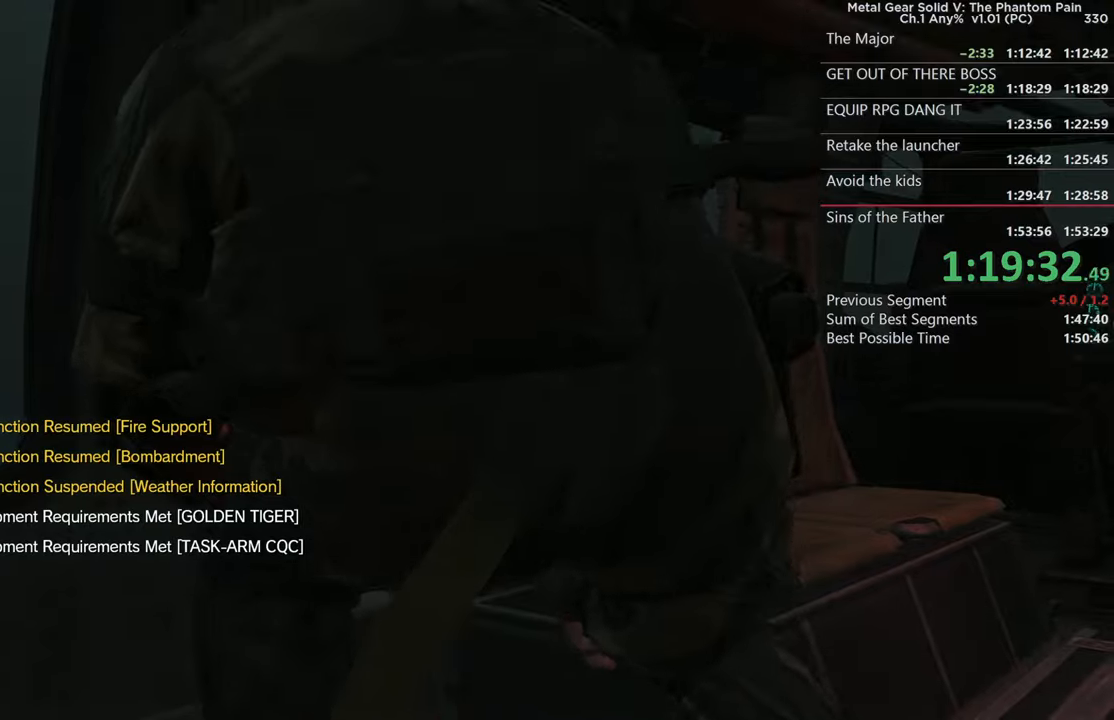
{"buttons": [], "left_stick": "center", "right_stick": "center"}
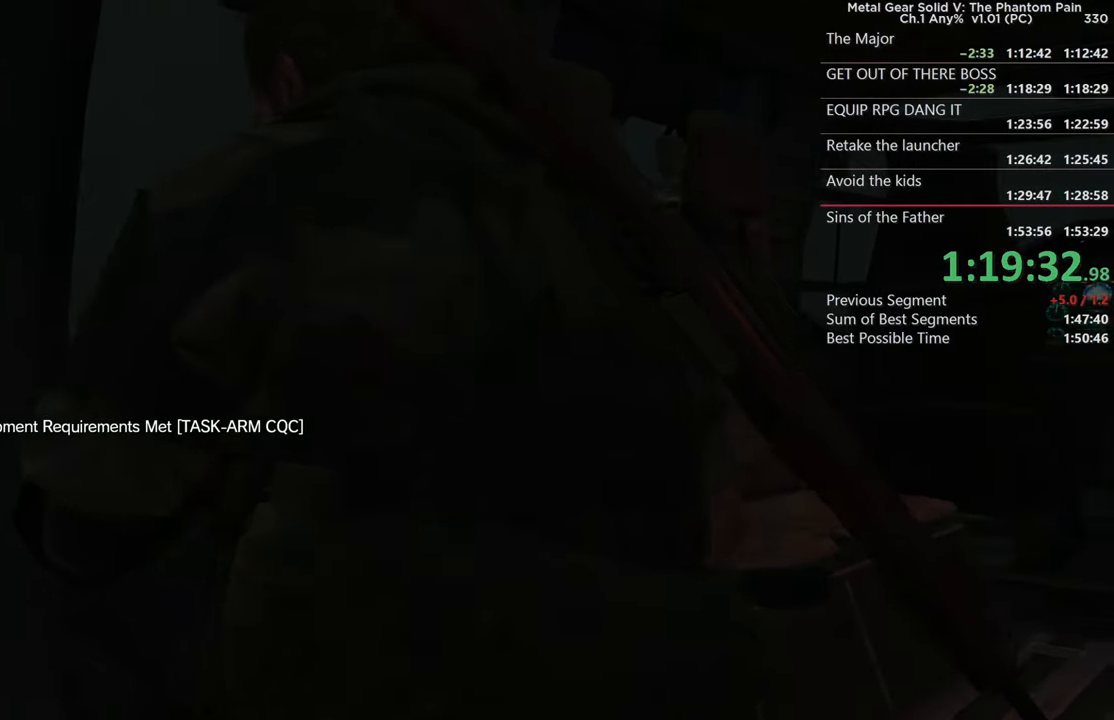
{"buttons": [], "left_stick": "center", "right_stick": "center"}
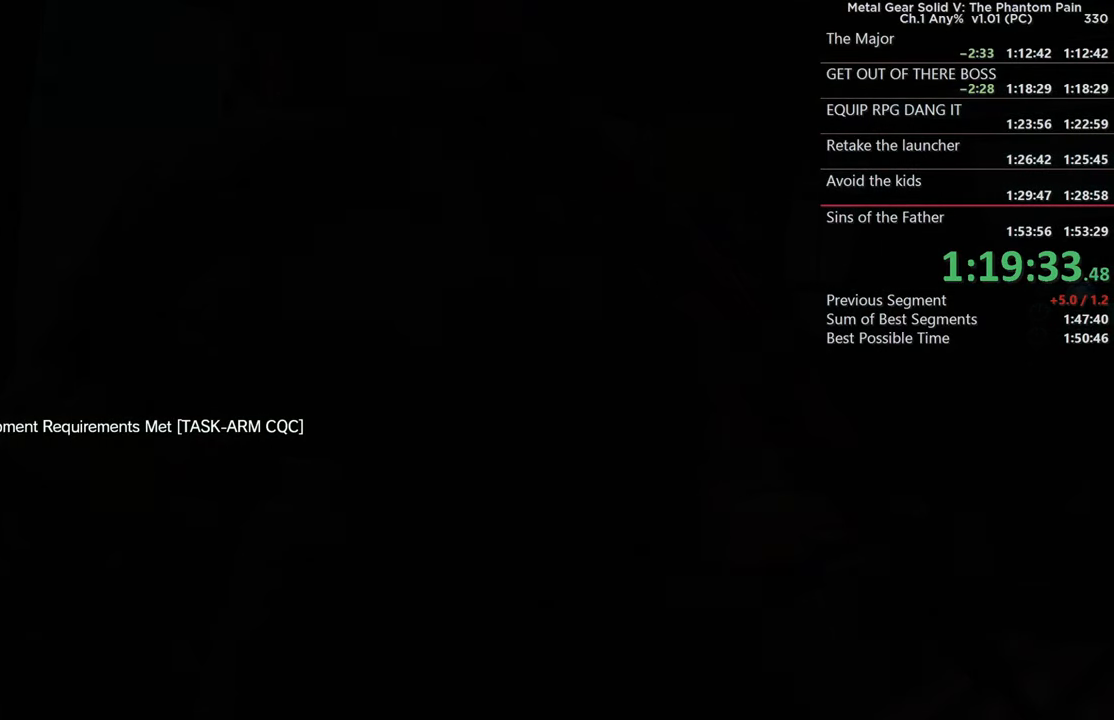
{"buttons": [], "left_stick": "center", "right_stick": "center"}
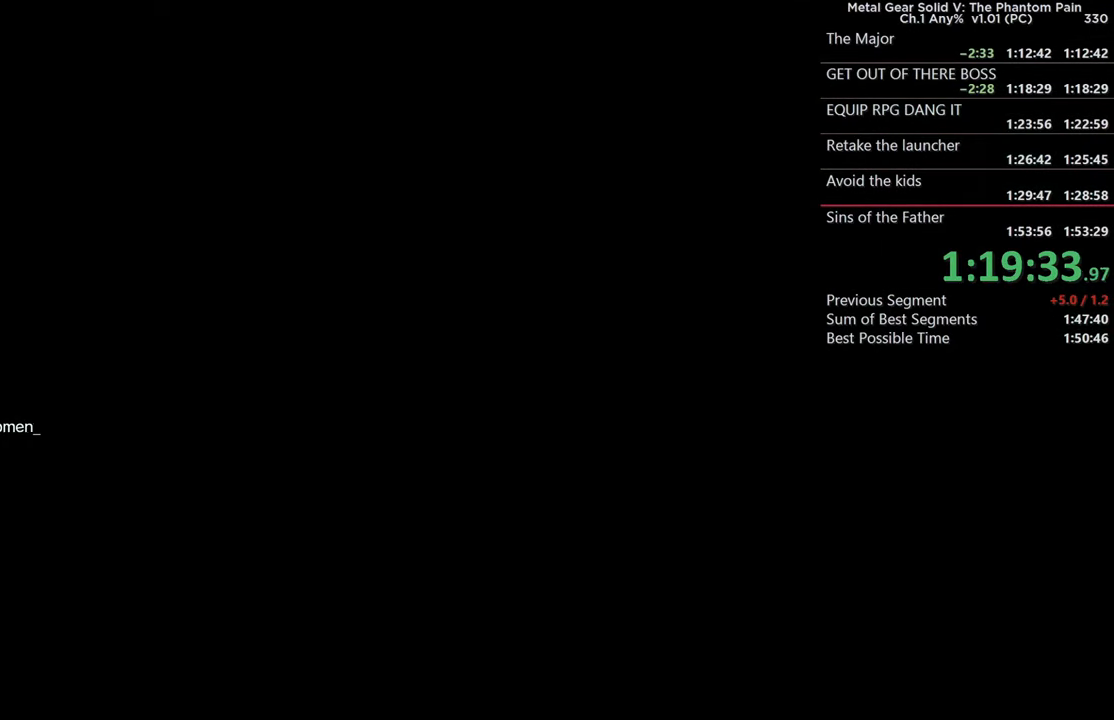
{"buttons": [], "left_stick": "center", "right_stick": "center"}
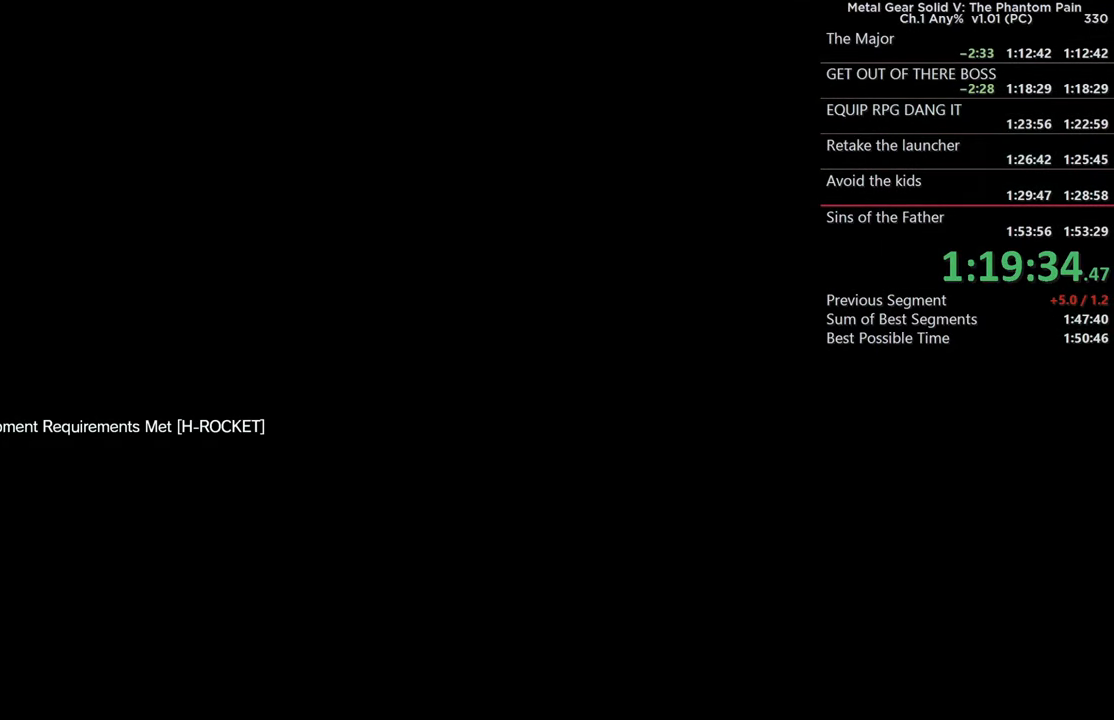
{"buttons": [], "left_stick": "center", "right_stick": "center"}
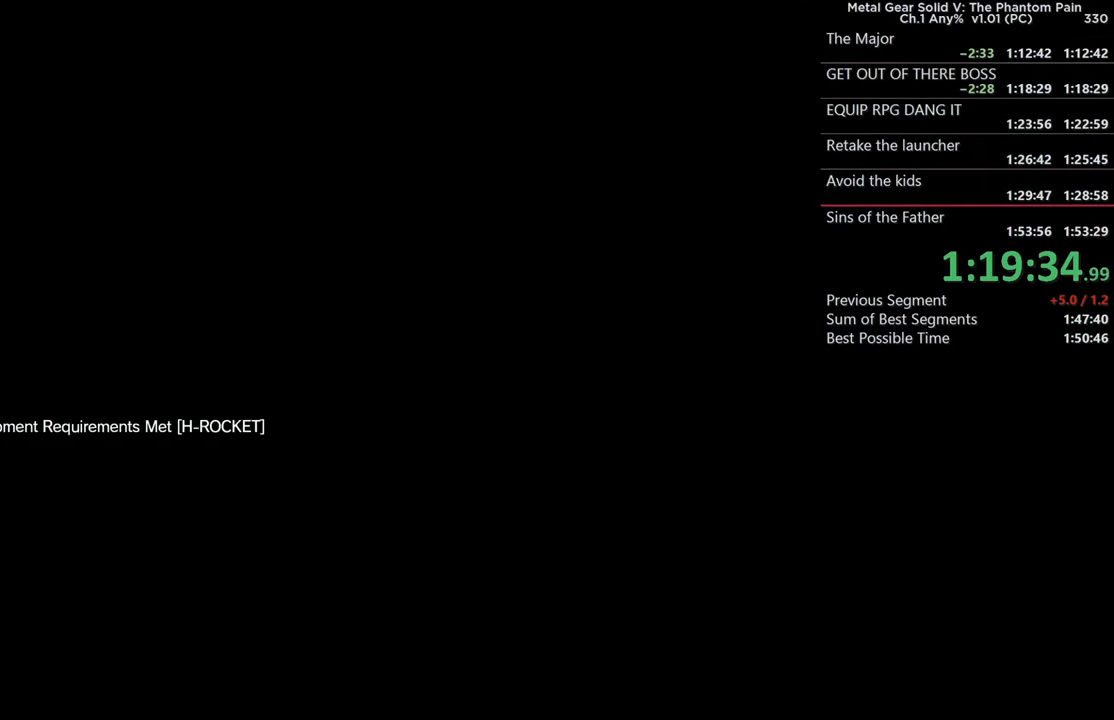
{"buttons": [], "left_stick": "center", "right_stick": "center"}
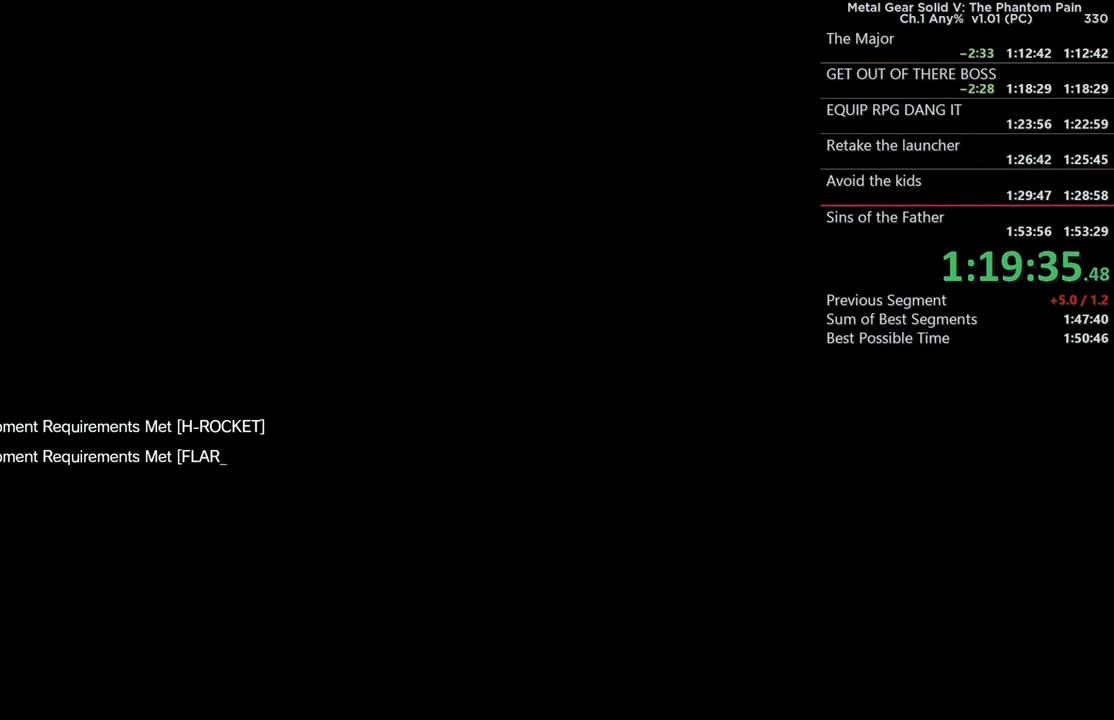
{"buttons": [], "left_stick": "center", "right_stick": "center"}
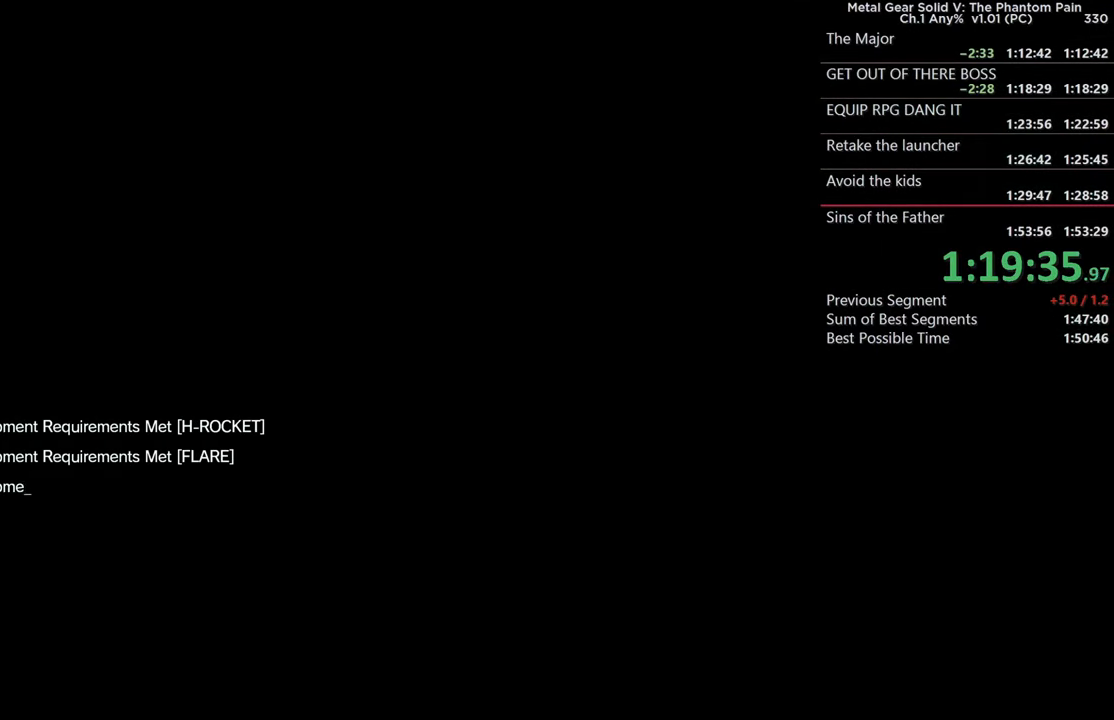
{"buttons": [], "left_stick": "center", "right_stick": "center"}
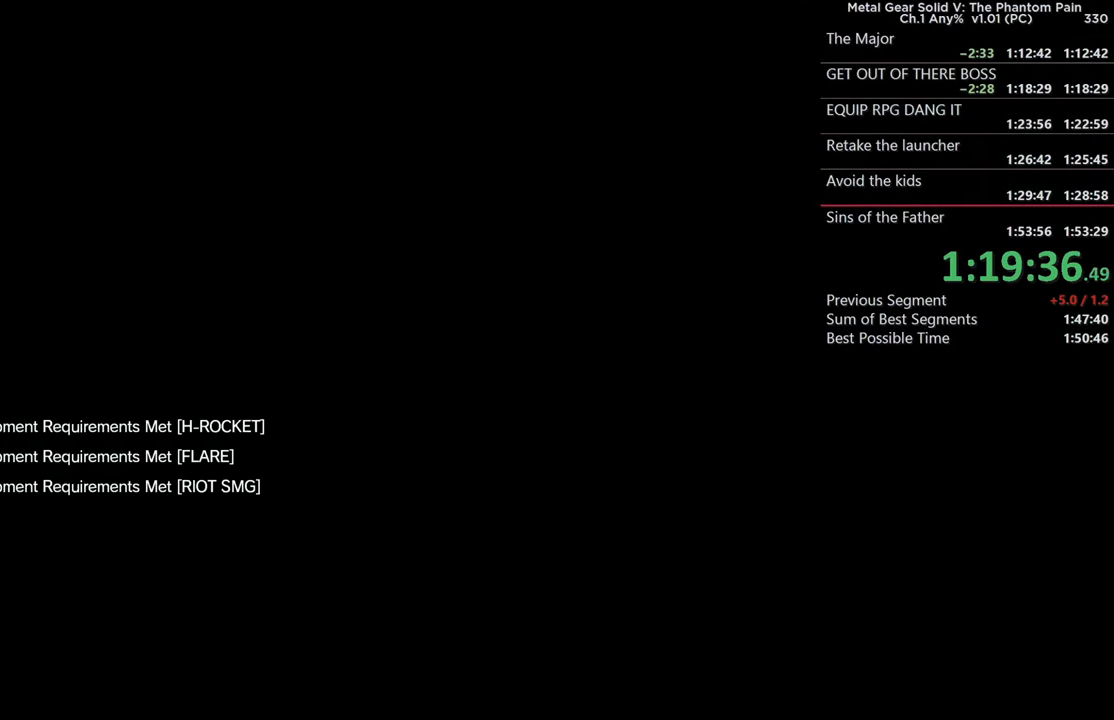
{"buttons": ["CROSS"], "left_stick": "center", "right_stick": "center", "events": [[467, "CROSS", "down"]]}
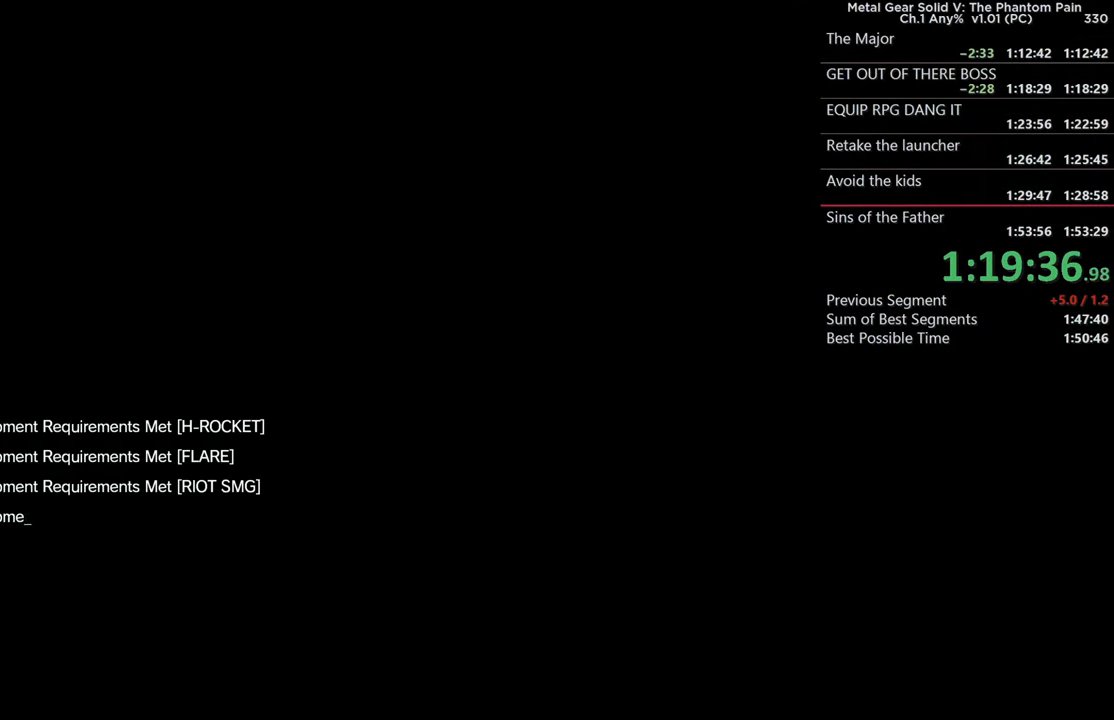
{"buttons": ["CROSS"], "left_stick": "center", "right_stick": "center"}
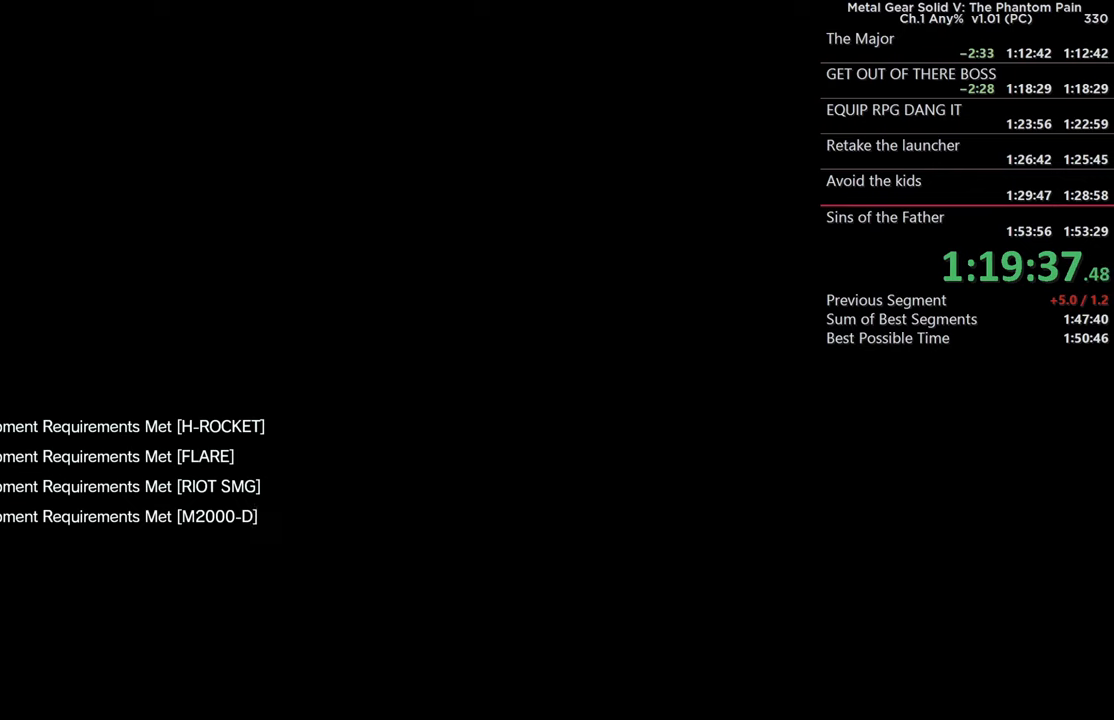
{"buttons": ["CROSS"], "left_stick": "center", "right_stick": "center"}